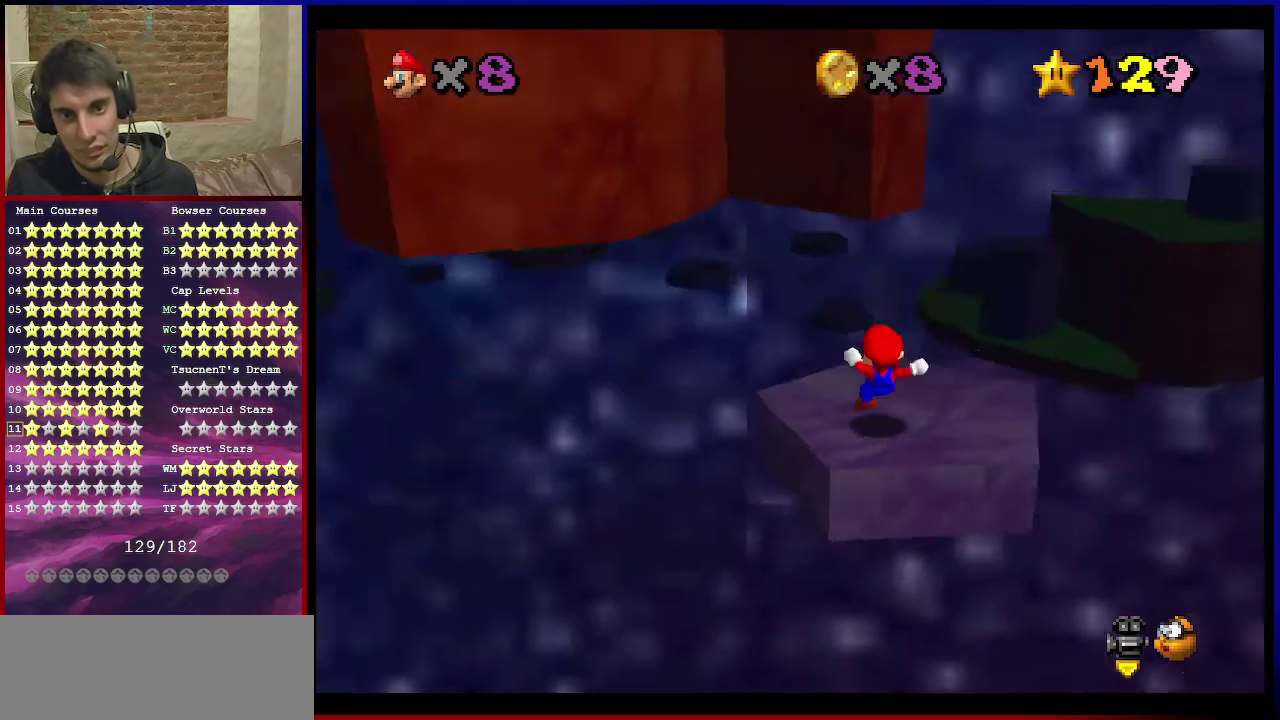
Gameplay with a controller (Nintendo layout); each line is a JSON object with the inputs held at the frame after it (dt_ms = milliseconds from this image to that frame). "events" lists button and stick changes between this image and that frame as [ms after this image, input, new state], when the widget could be followed in between. Not read: L3 R3.
{"dt_ms": 400, "buttons": [], "left_stick": "center", "events": [[33, "C_RIGHT", "up"], [33, "left_stick", "center"], [134, "C_RIGHT", "down"], [200, "C_RIGHT", "up"]]}
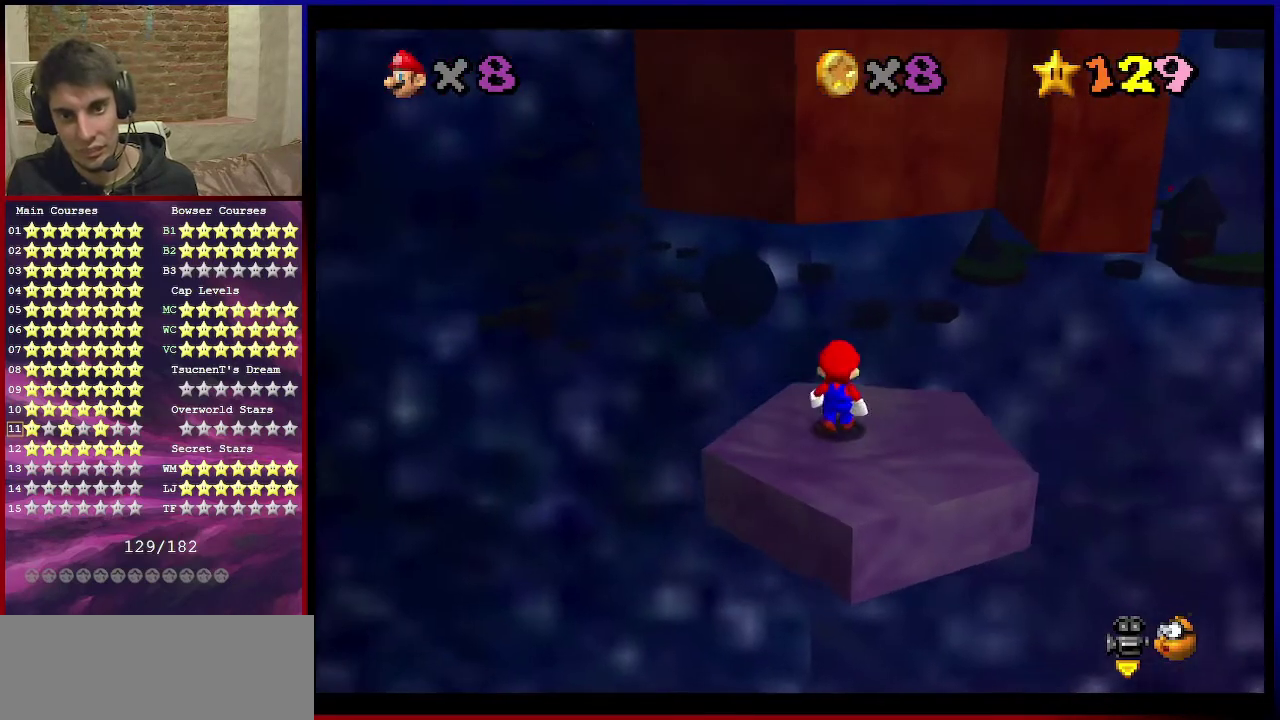
{"dt_ms": 401, "buttons": ["A"], "left_stick": "down-right", "events": [[101, "A", "down"], [201, "A", "up"], [201, "left_stick", "down"], [267, "left_stick", "down-right"], [368, "A", "down"]]}
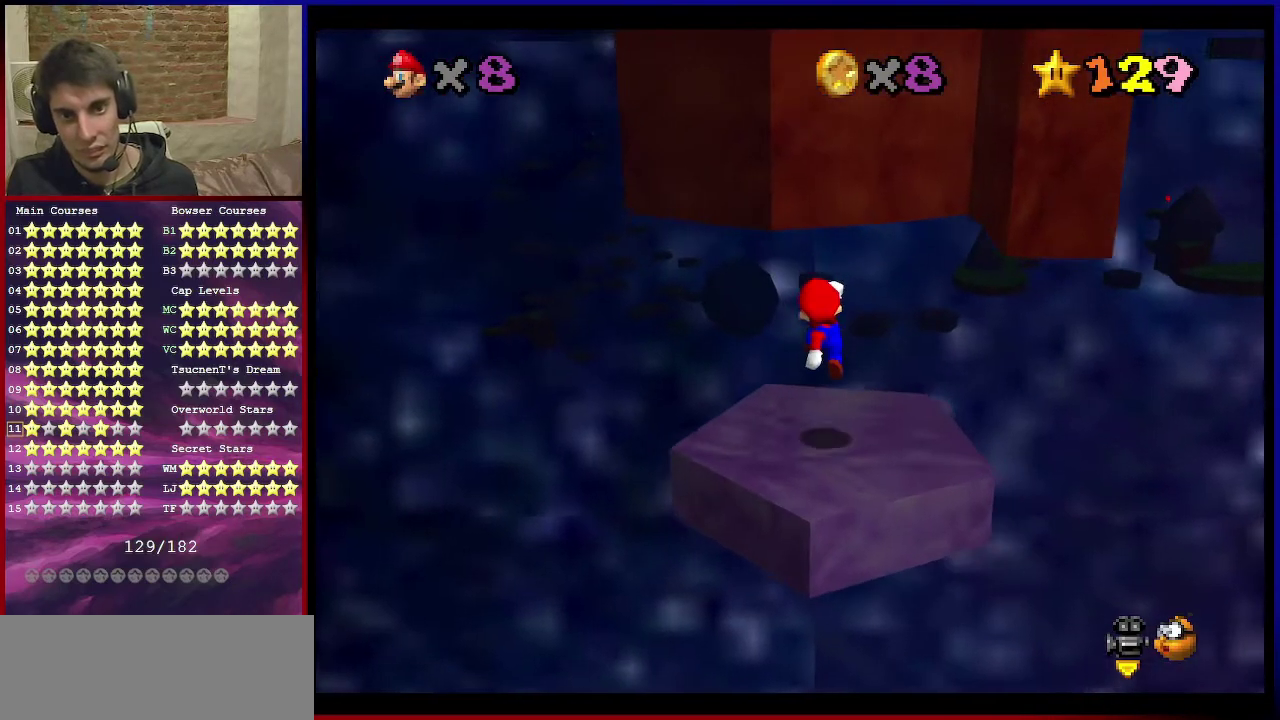
{"dt_ms": 600, "buttons": [], "left_stick": "up", "events": [[100, "A", "up"], [233, "A", "down"], [300, "B", "down"], [367, "B", "up"], [434, "A", "up"], [434, "left_stick", "right"], [500, "left_stick", "up-right"], [567, "left_stick", "up"]]}
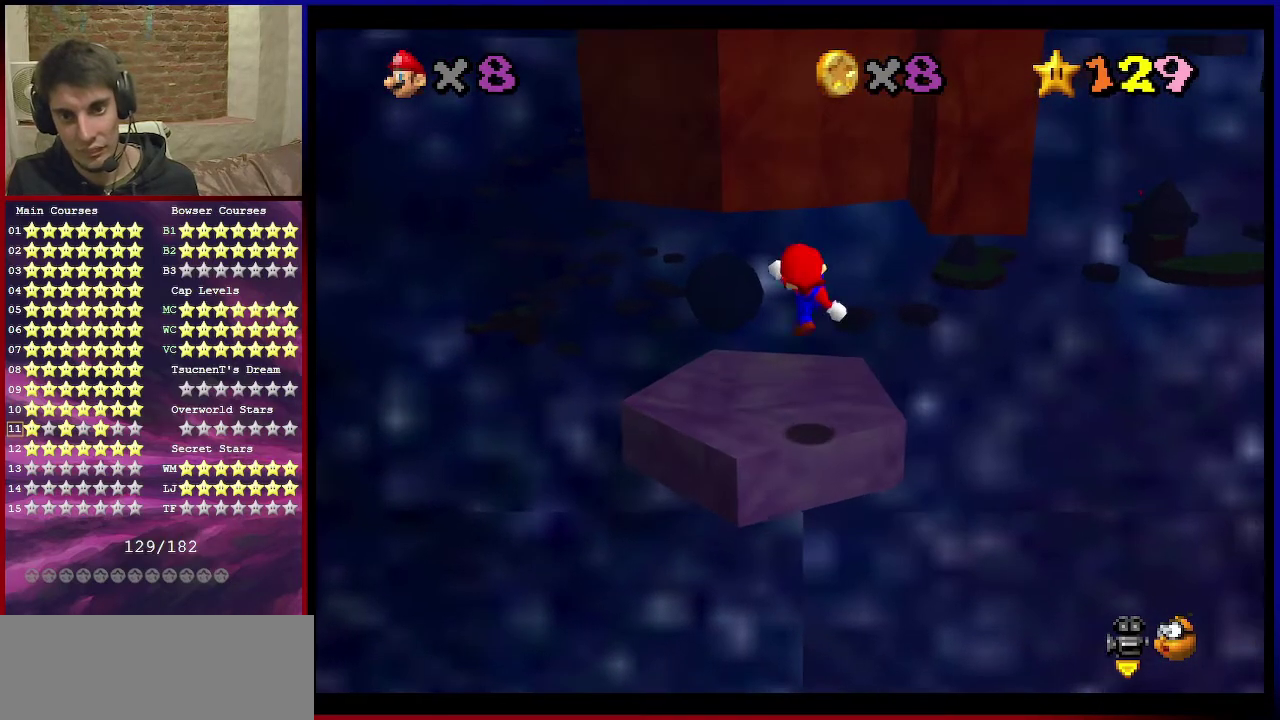
{"dt_ms": 301, "buttons": ["A"], "left_stick": "up", "events": [[267, "A", "down"]]}
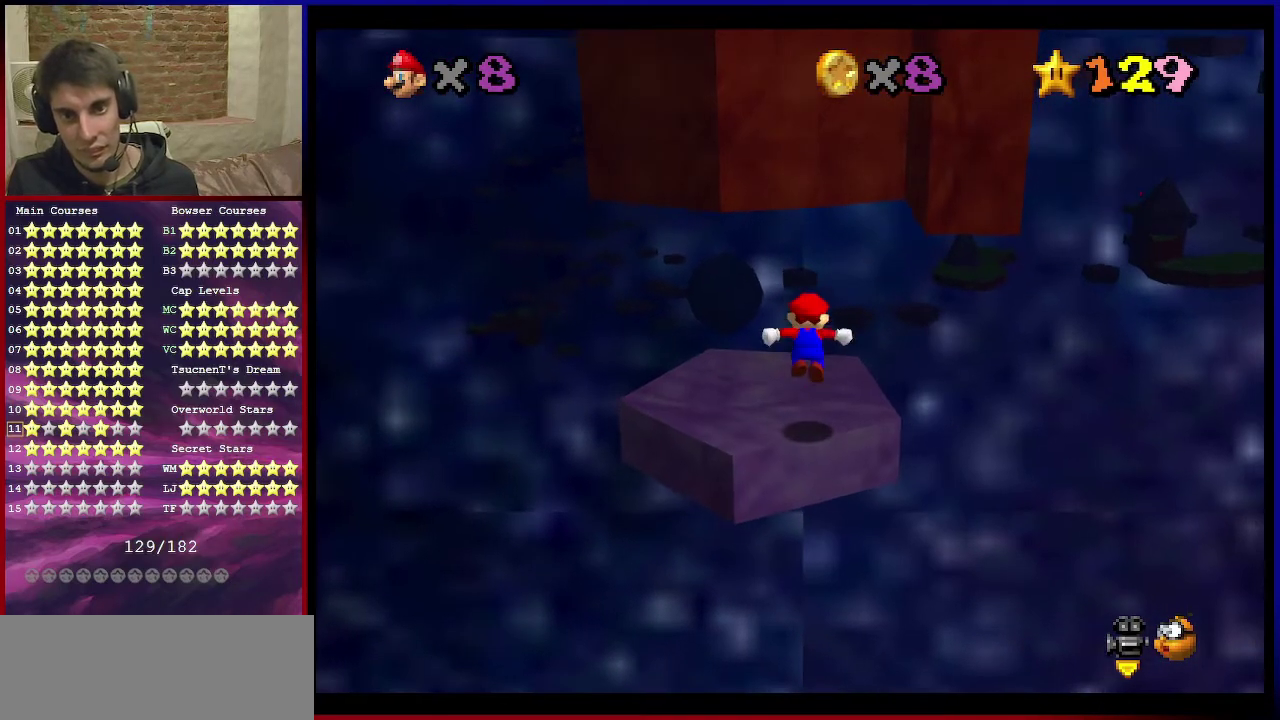
{"dt_ms": 700, "buttons": [], "left_stick": "up-right", "events": [[33, "A", "up"], [567, "A", "down"], [634, "left_stick", "up-right"], [667, "A", "up"]]}
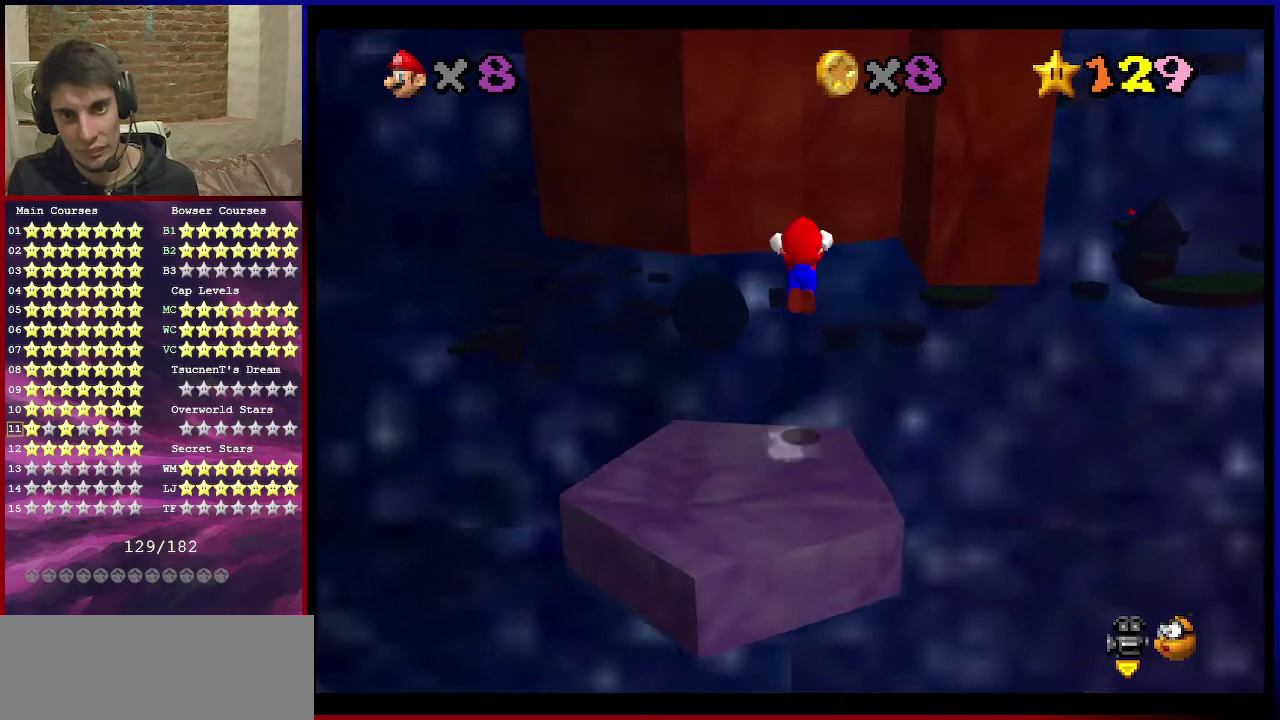
{"dt_ms": 701, "buttons": ["A"], "left_stick": "left", "events": [[34, "C_DOWN", "down"], [34, "C_LEFT", "down"], [167, "C_DOWN", "up"], [201, "C_LEFT", "up"], [201, "left_stick", "up"], [301, "left_stick", "left"], [601, "left_stick", "up-left"], [668, "A", "down"], [701, "left_stick", "left"]]}
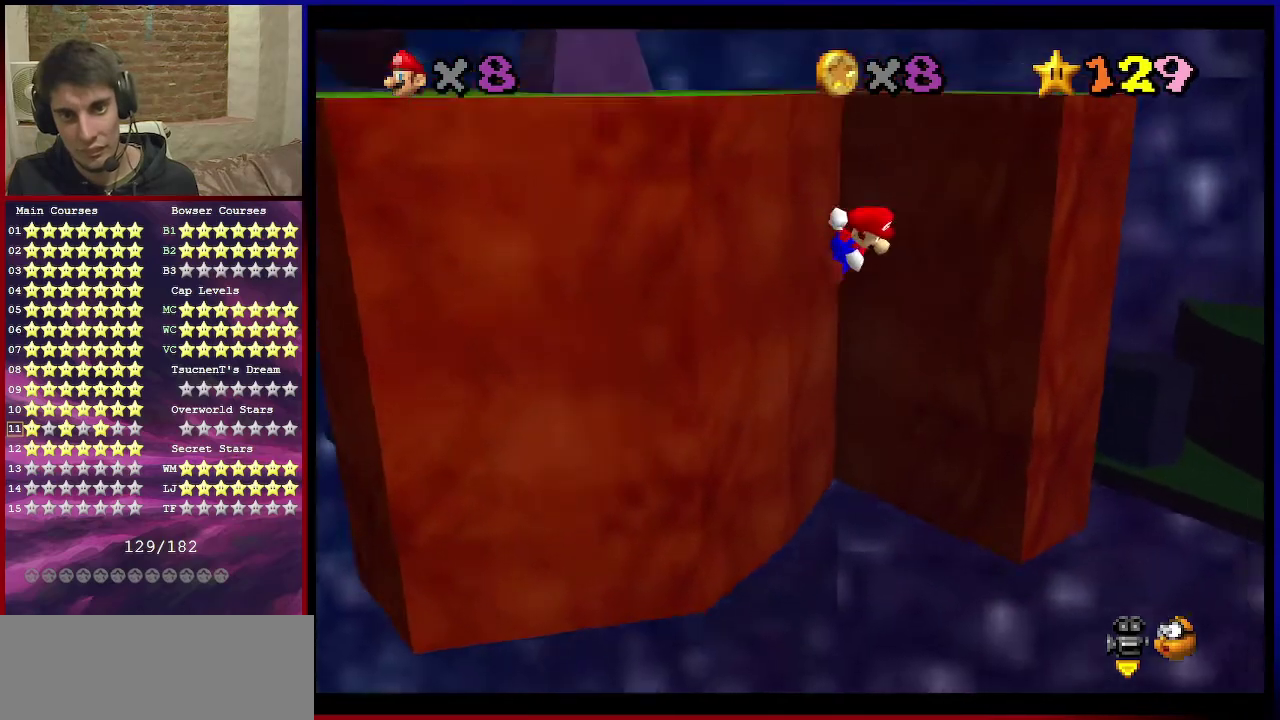
{"dt_ms": 300, "buttons": ["A"], "left_stick": "up-left", "events": [[300, "left_stick", "up-left"]]}
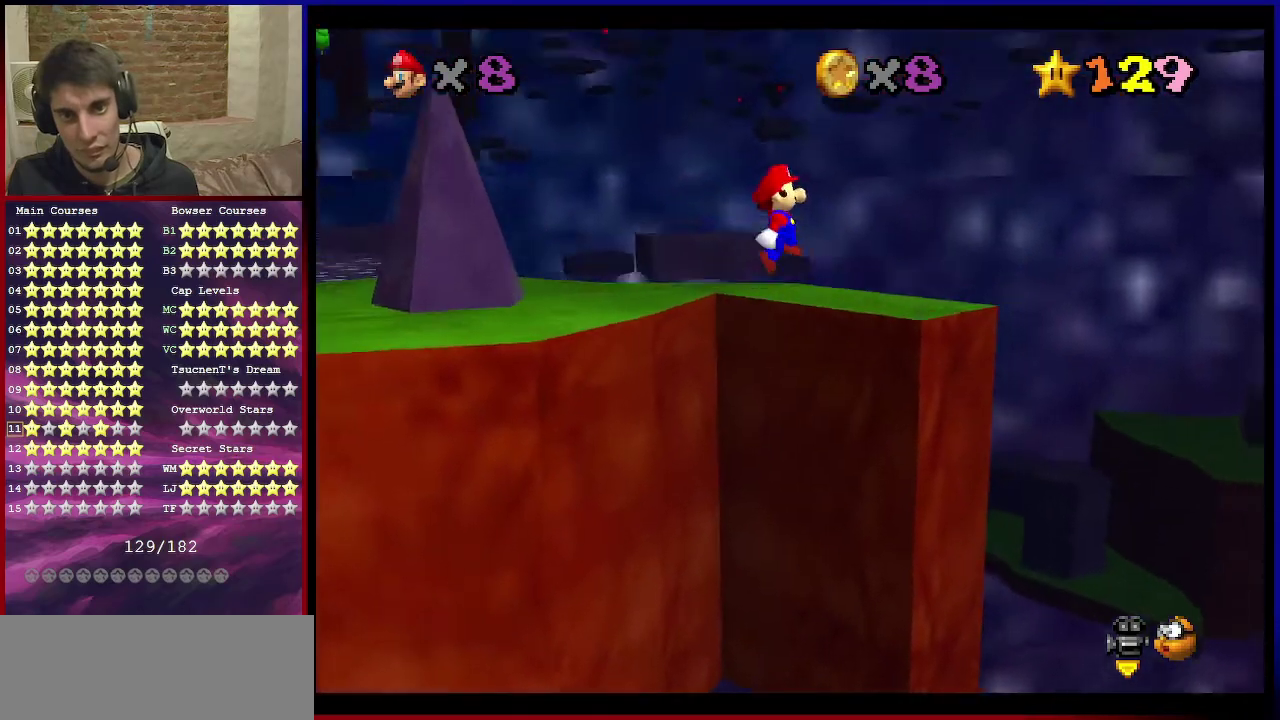
{"dt_ms": 501, "buttons": [], "left_stick": "center", "events": [[67, "A", "up"], [167, "left_stick", "up"], [201, "C_RIGHT", "down"], [368, "C_RIGHT", "up"], [468, "left_stick", "center"]]}
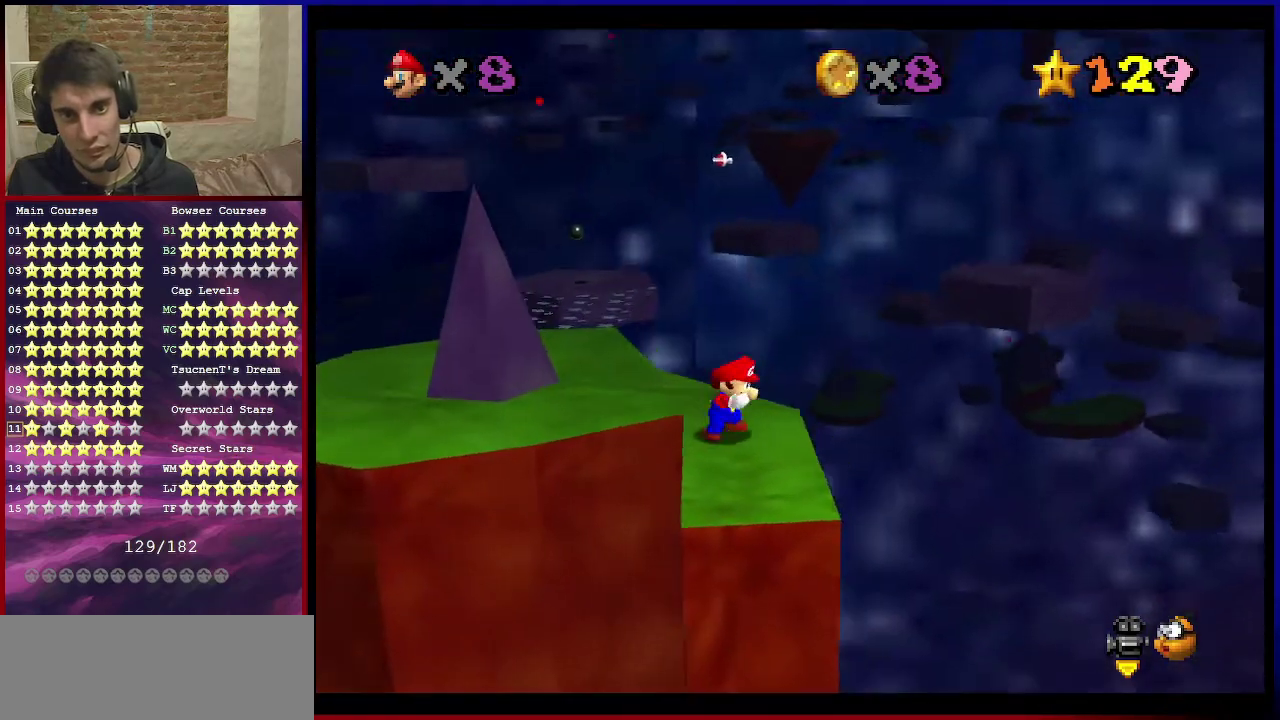
{"dt_ms": 701, "buttons": [], "left_stick": "up", "events": [[300, "left_stick", "up-left"], [400, "left_stick", "up"], [434, "A", "down"], [667, "A", "up"]]}
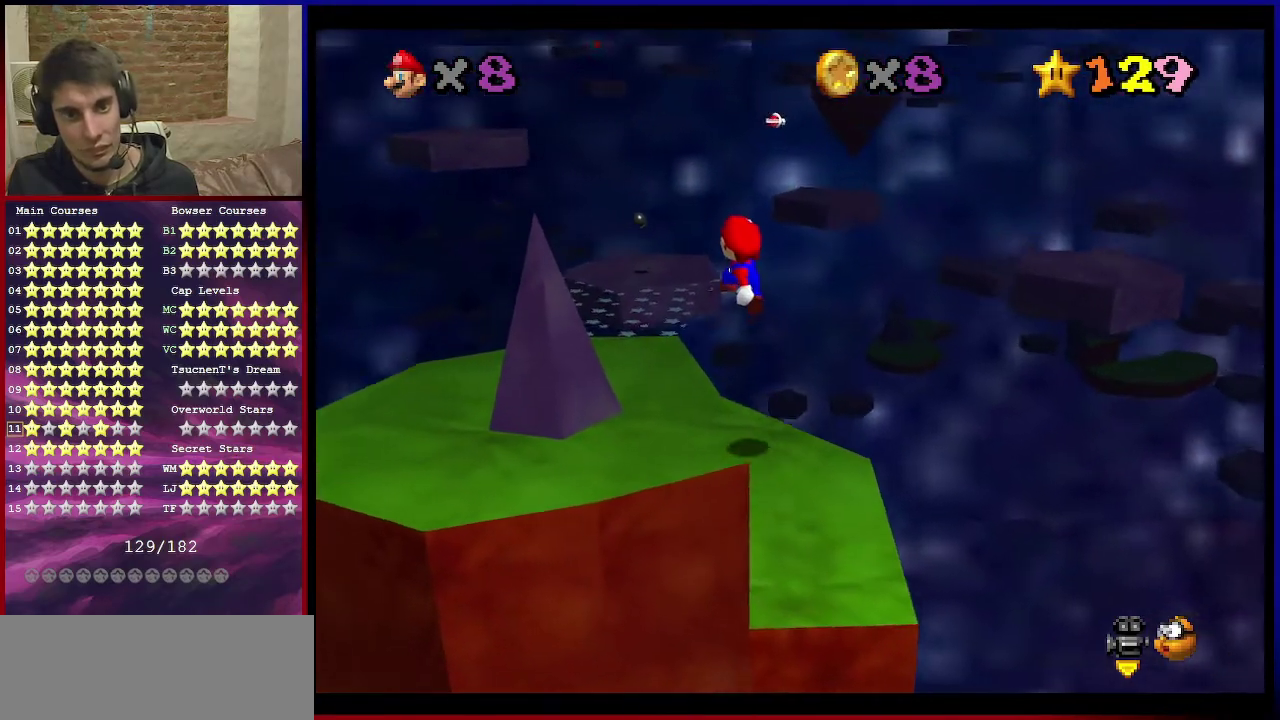
{"dt_ms": 300, "buttons": [], "left_stick": "up", "events": []}
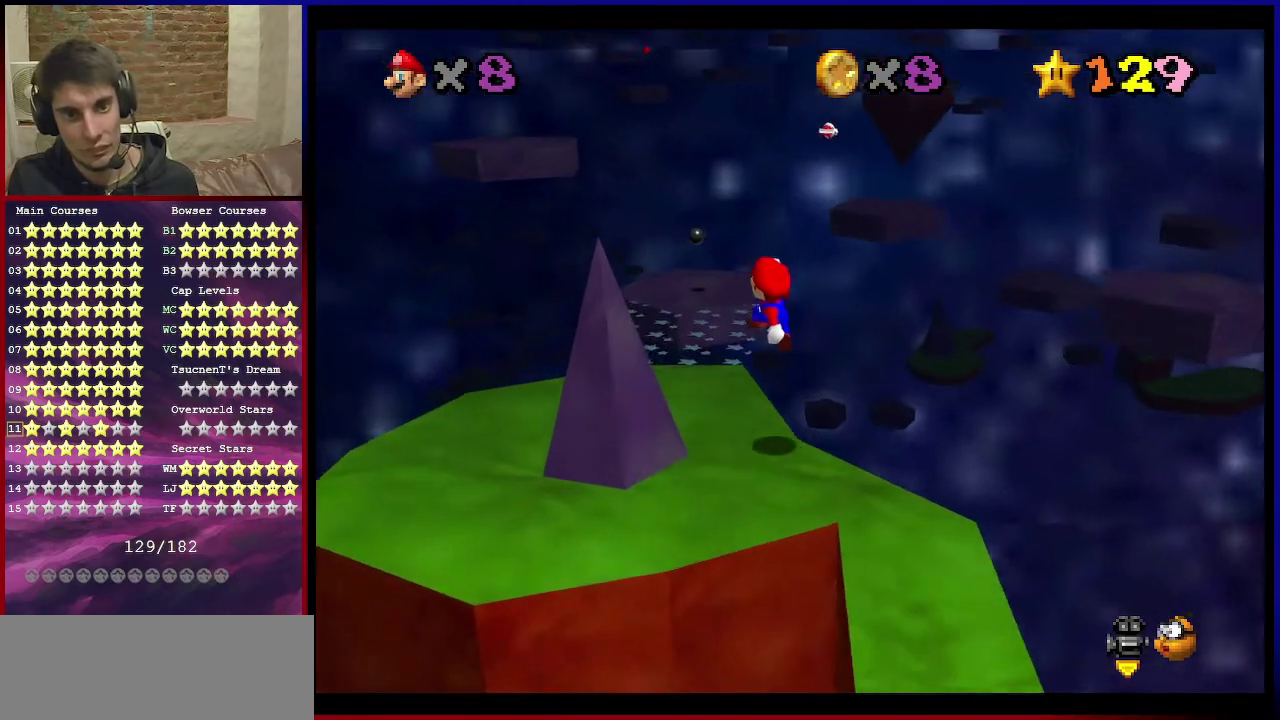
{"dt_ms": 500, "buttons": ["C_DOWN", "C_LEFT"], "left_stick": "down-right", "events": [[167, "B", "down"], [234, "A", "down"], [234, "B", "up"], [234, "left_stick", "down-right"], [334, "A", "up"], [400, "C_DOWN", "down"], [400, "C_LEFT", "down"]]}
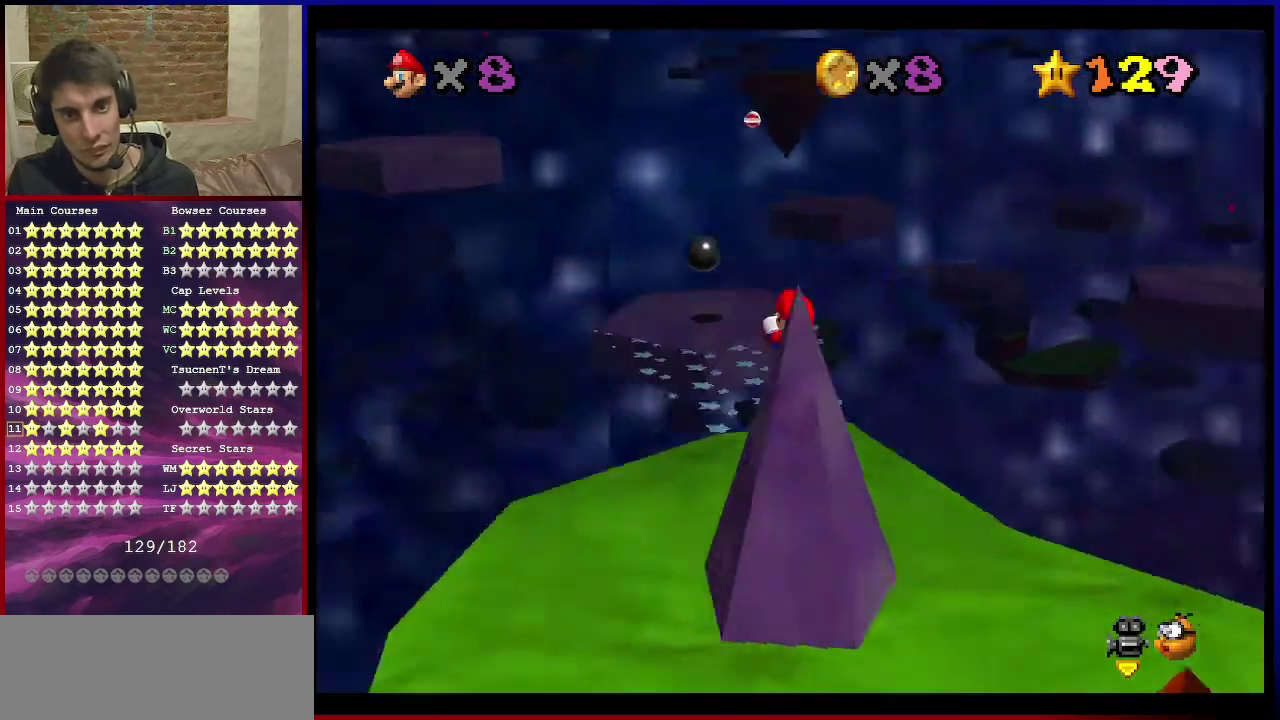
{"dt_ms": 301, "buttons": [], "left_stick": "up-left", "events": [[101, "C_DOWN", "up"], [101, "C_LEFT", "up"], [134, "left_stick", "center"], [267, "left_stick", "up-left"]]}
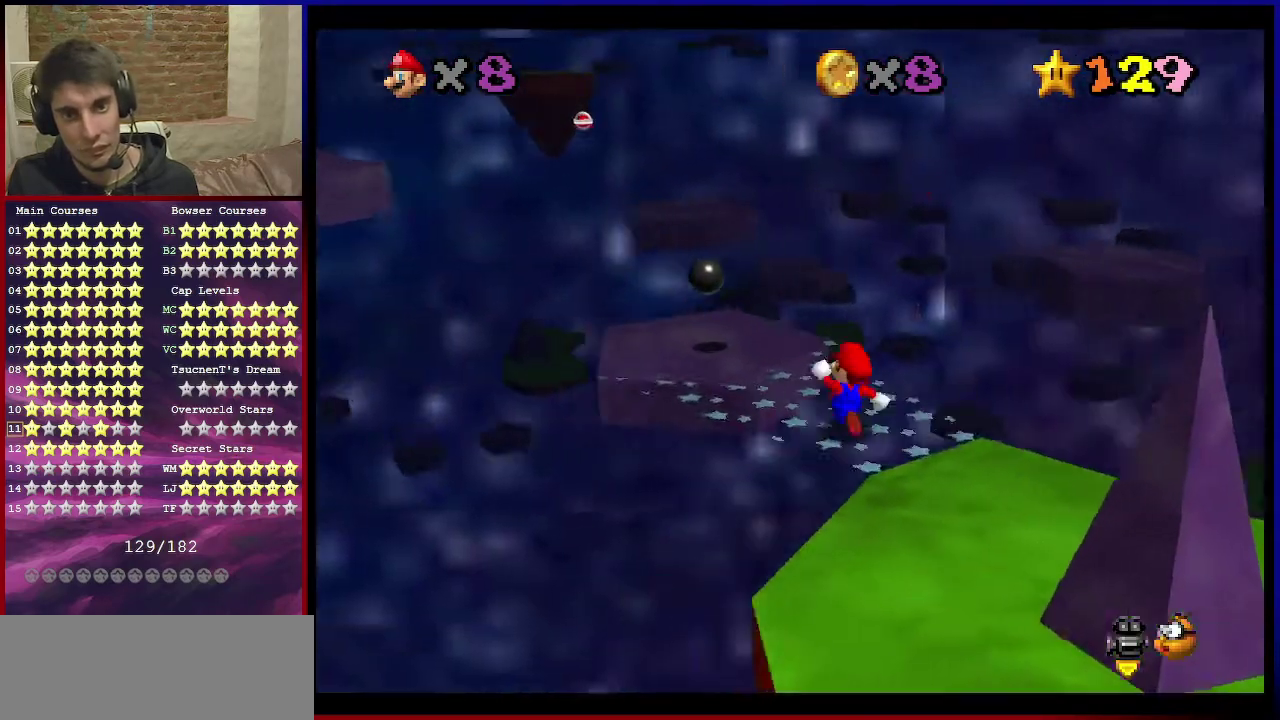
{"dt_ms": 700, "buttons": [], "left_stick": "up-left", "events": [[100, "A", "down"], [167, "left_stick", "down"], [267, "left_stick", "down-left"], [534, "B", "down"], [667, "A", "up"], [667, "B", "up"], [667, "left_stick", "up-left"]]}
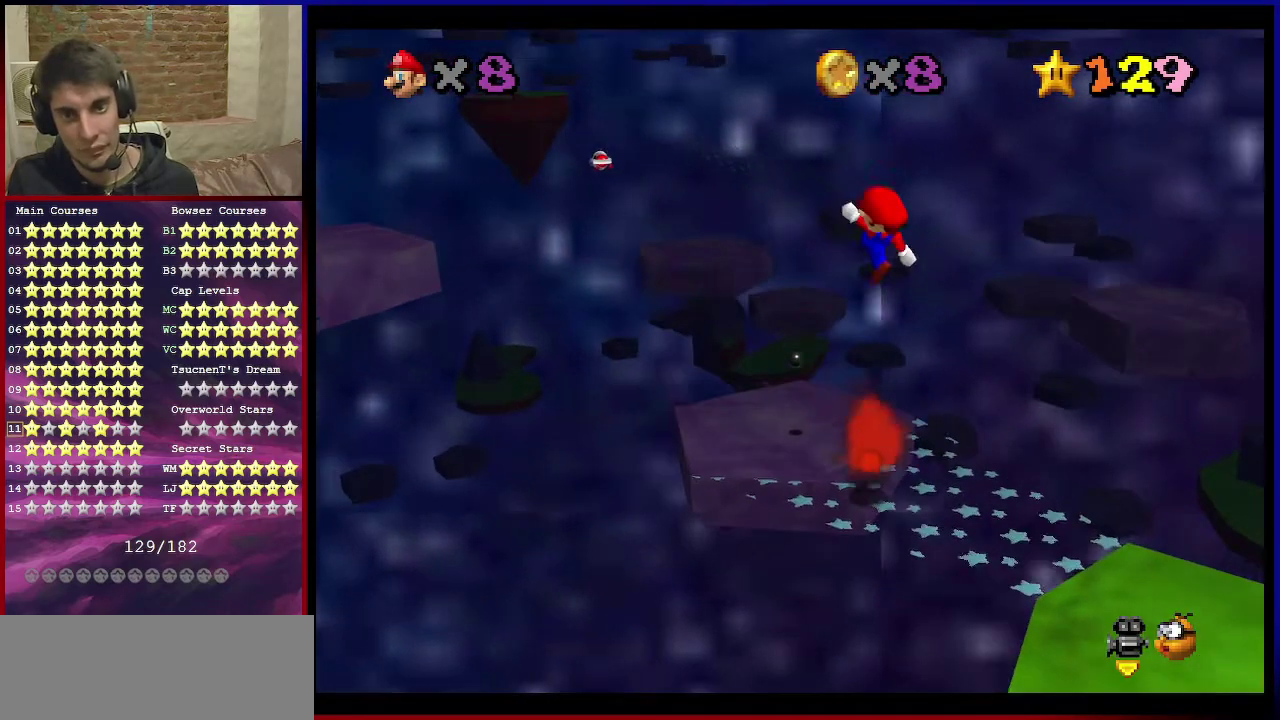
{"dt_ms": 701, "buttons": [], "left_stick": "center", "events": [[167, "left_stick", "left"], [367, "left_stick", "up-left"], [501, "C_RIGHT", "down"], [501, "left_stick", "center"], [634, "C_RIGHT", "up"]]}
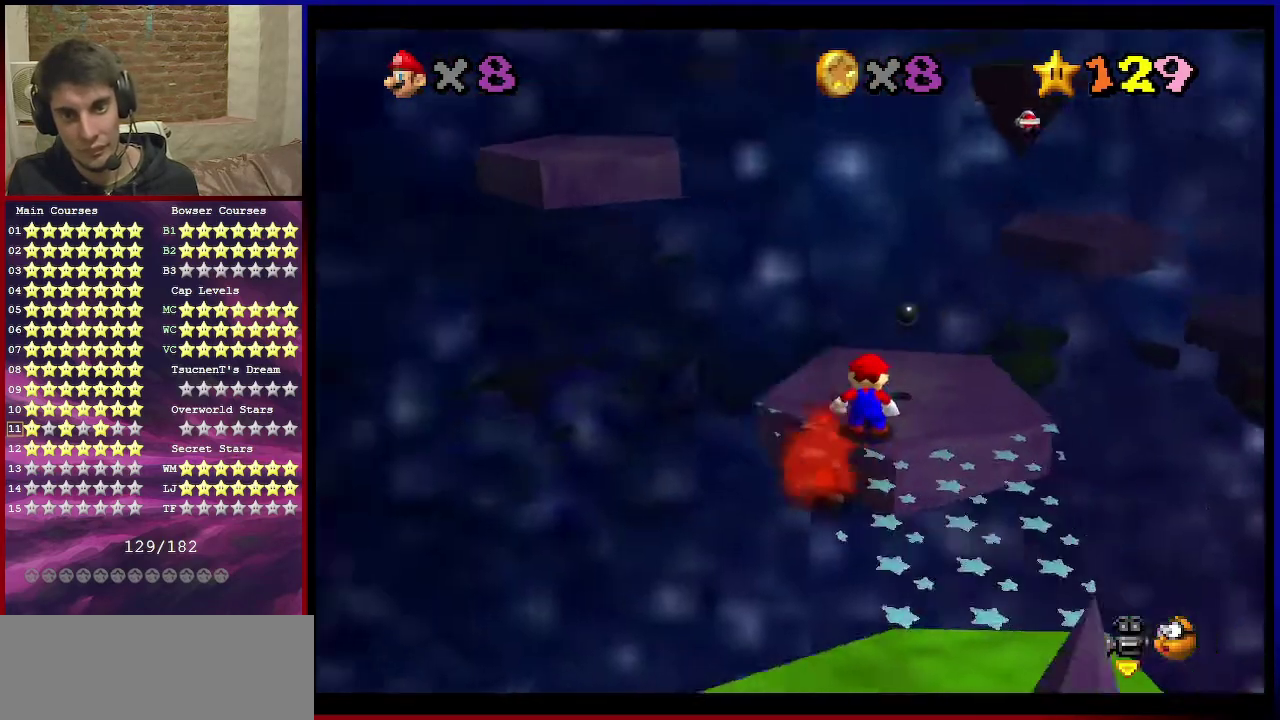
{"dt_ms": 300, "buttons": ["C_DOWN", "C_LEFT"], "left_stick": "center", "events": [[234, "C_LEFT", "down"], [267, "C_DOWN", "down"]]}
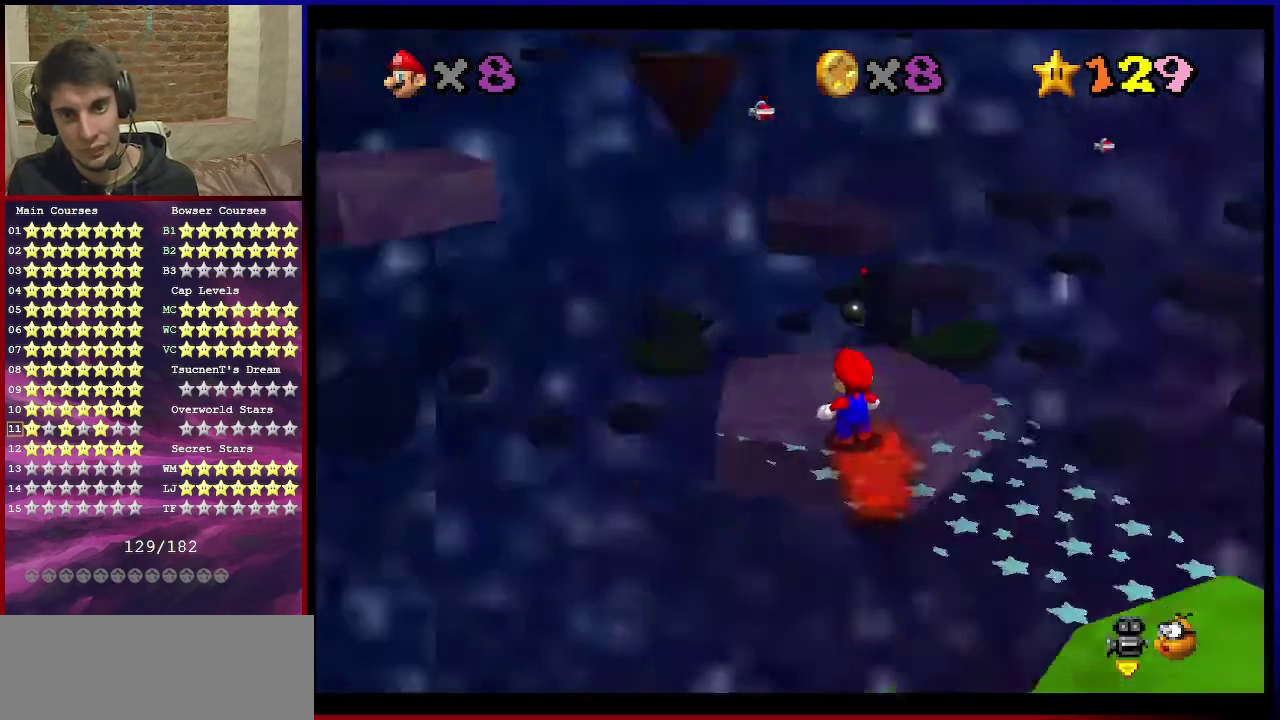
{"dt_ms": 501, "buttons": [], "left_stick": "center", "events": [[34, "C_DOWN", "up"], [67, "C_LEFT", "up"], [134, "C_DOWN", "down"], [134, "C_LEFT", "down"], [234, "C_DOWN", "up"], [234, "C_LEFT", "up"], [301, "C_DOWN", "down"], [301, "C_LEFT", "down"], [468, "C_DOWN", "up"], [468, "C_LEFT", "up"]]}
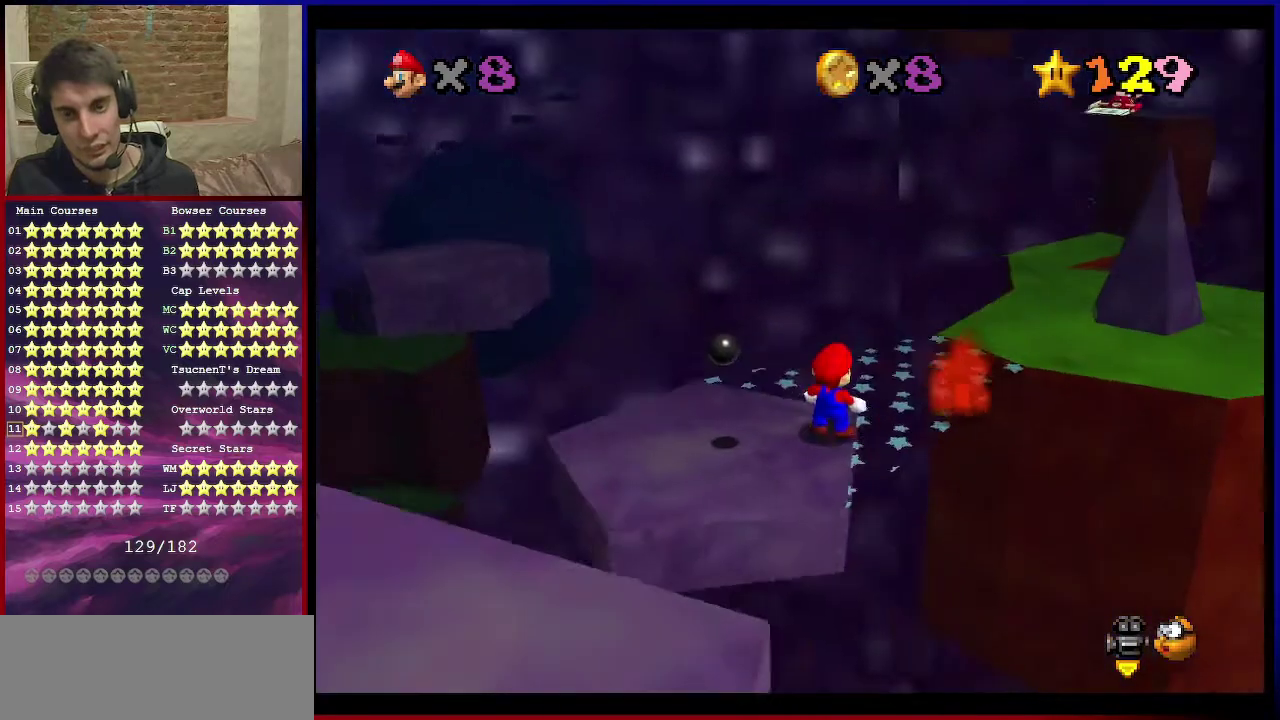
{"dt_ms": 500, "buttons": [], "left_stick": "up", "events": [[67, "left_stick", "up"], [133, "C_DOWN", "down"], [133, "C_LEFT", "down"], [267, "C_DOWN", "up"], [267, "C_LEFT", "up"]]}
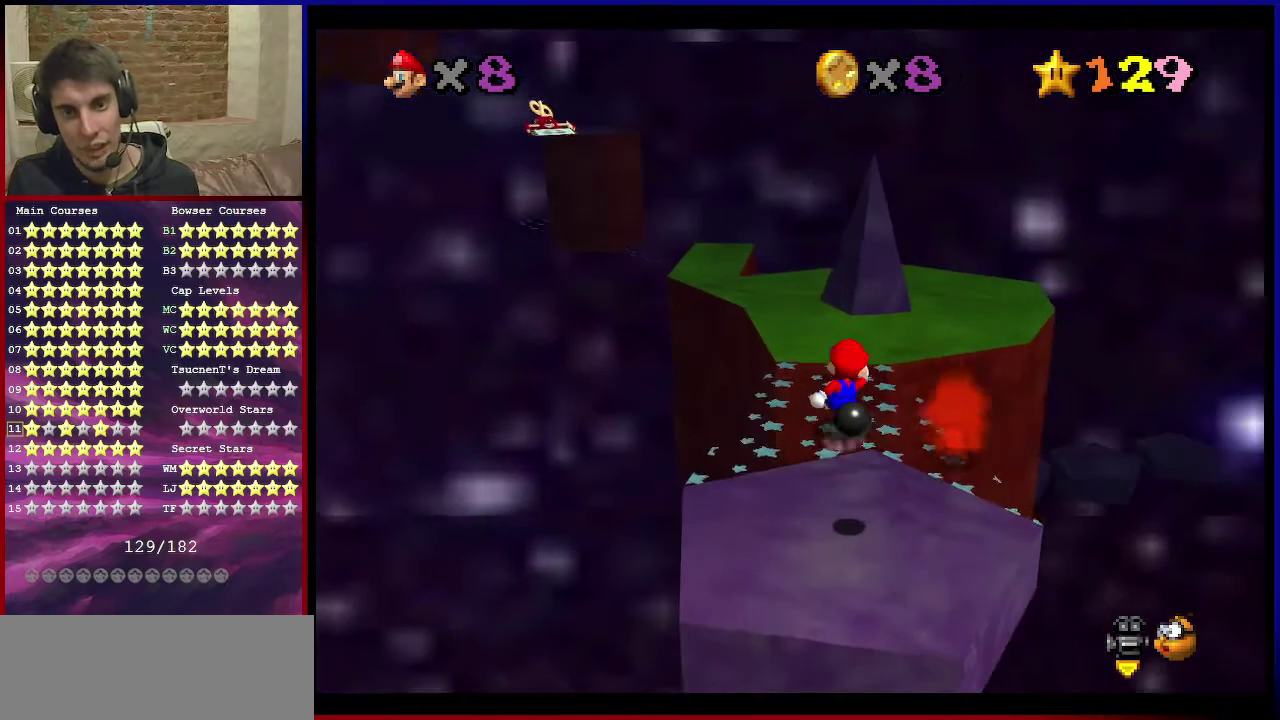
{"dt_ms": 301, "buttons": [], "left_stick": "up", "events": [[67, "A", "down"], [234, "A", "up"]]}
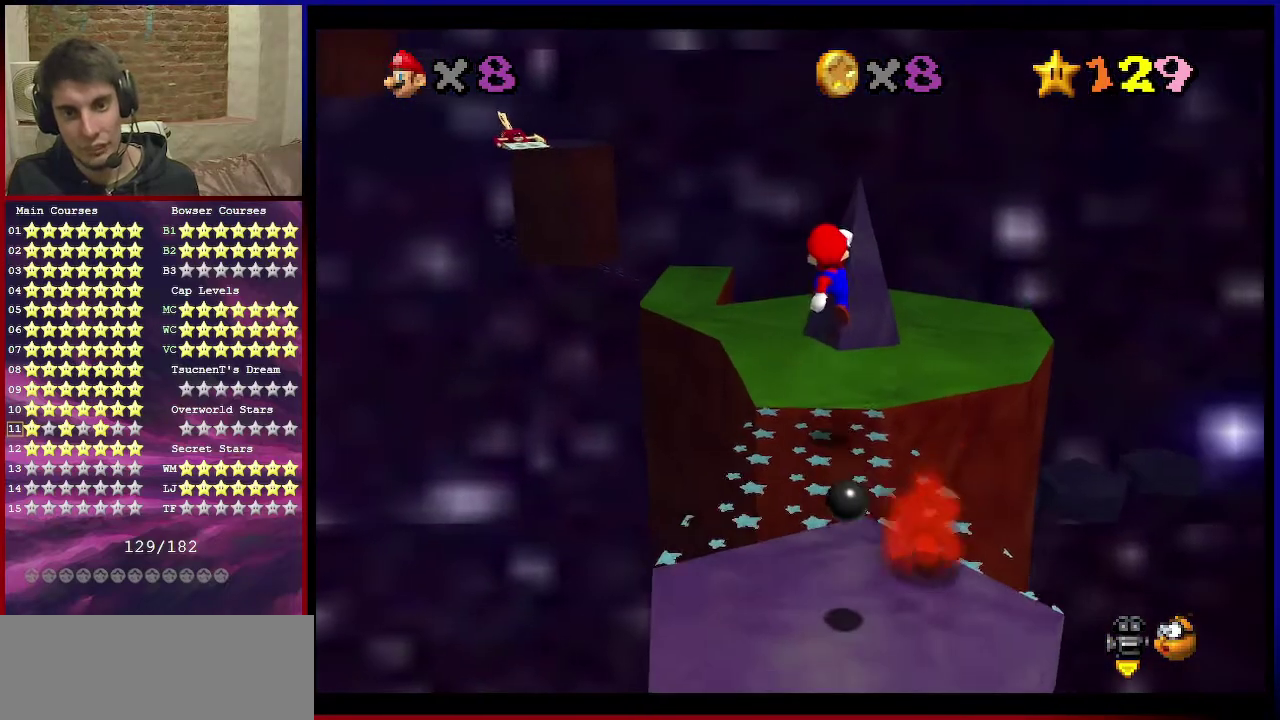
{"dt_ms": 700, "buttons": ["A"], "left_stick": "left", "events": [[133, "left_stick", "up-left"], [434, "A", "down"], [434, "left_stick", "left"]]}
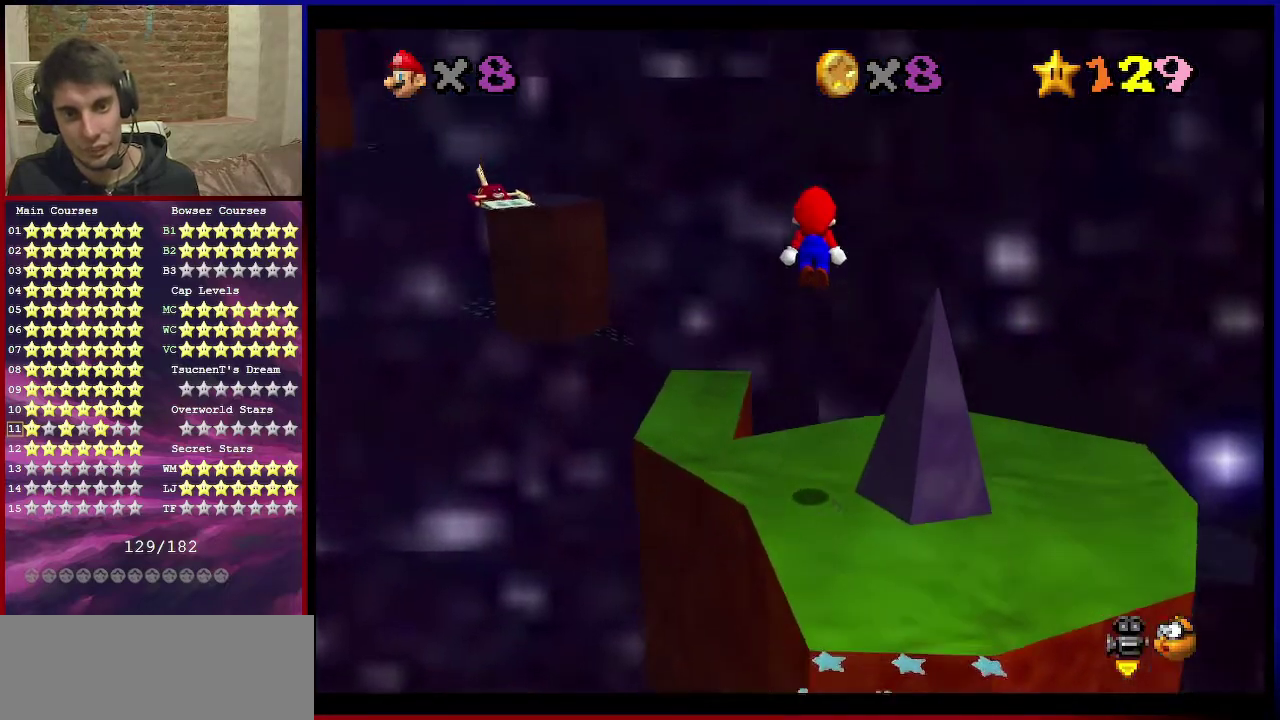
{"dt_ms": 301, "buttons": [], "left_stick": "left", "events": [[234, "A", "up"]]}
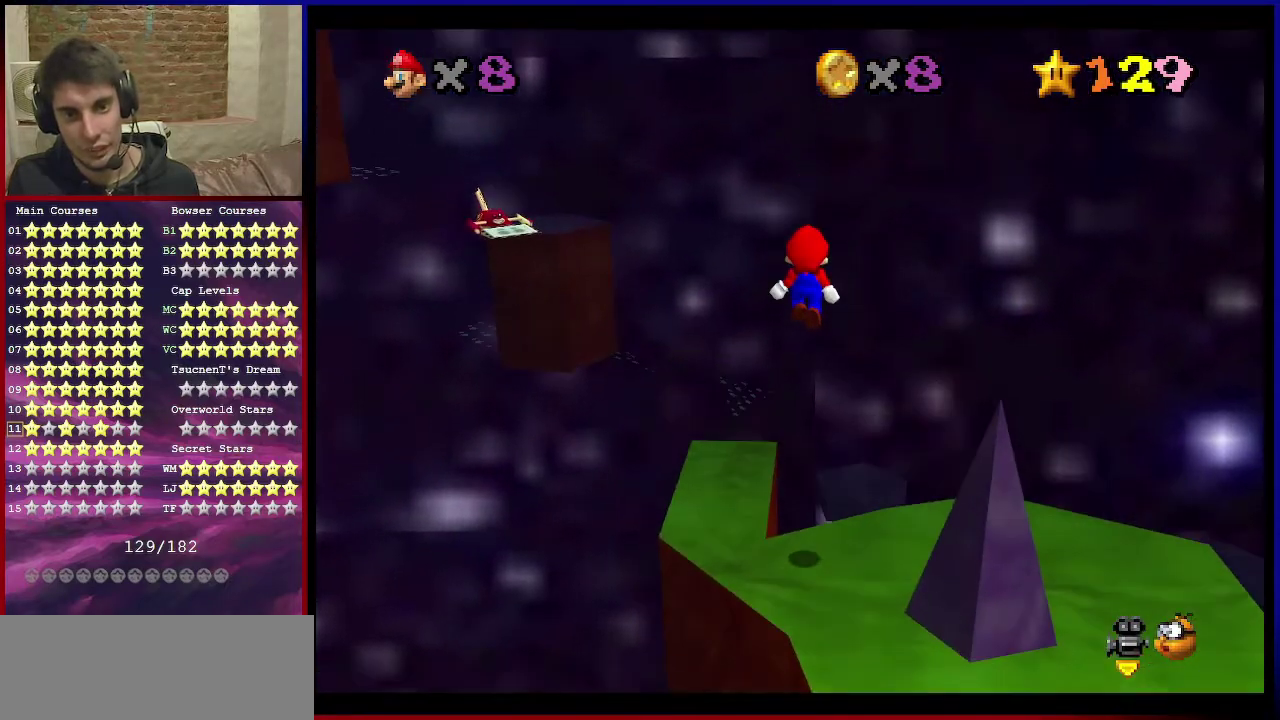
{"dt_ms": 700, "buttons": [], "left_stick": "center", "events": [[300, "left_stick", "down-left"], [467, "left_stick", "center"], [600, "C_DOWN", "down"], [600, "C_LEFT", "down"], [700, "C_DOWN", "up"], [700, "C_LEFT", "up"]]}
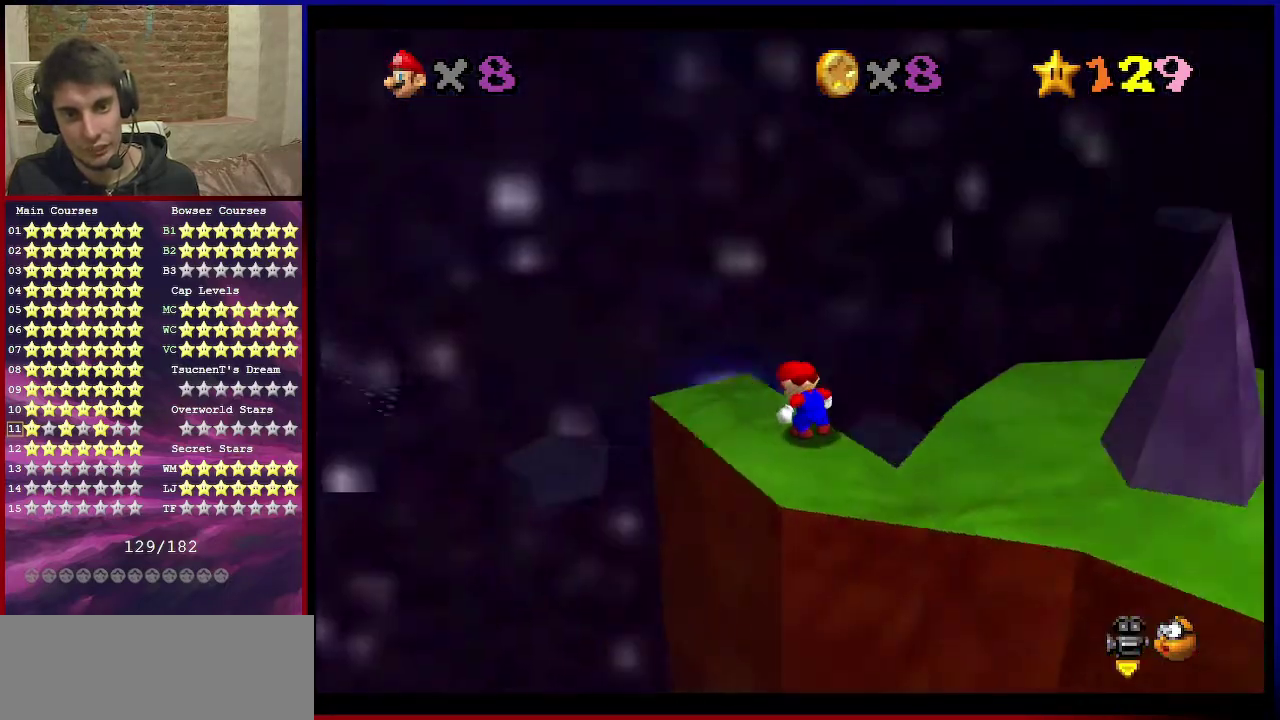
{"dt_ms": 501, "buttons": ["B"], "left_stick": "left", "events": [[434, "B", "down"], [501, "left_stick", "left"]]}